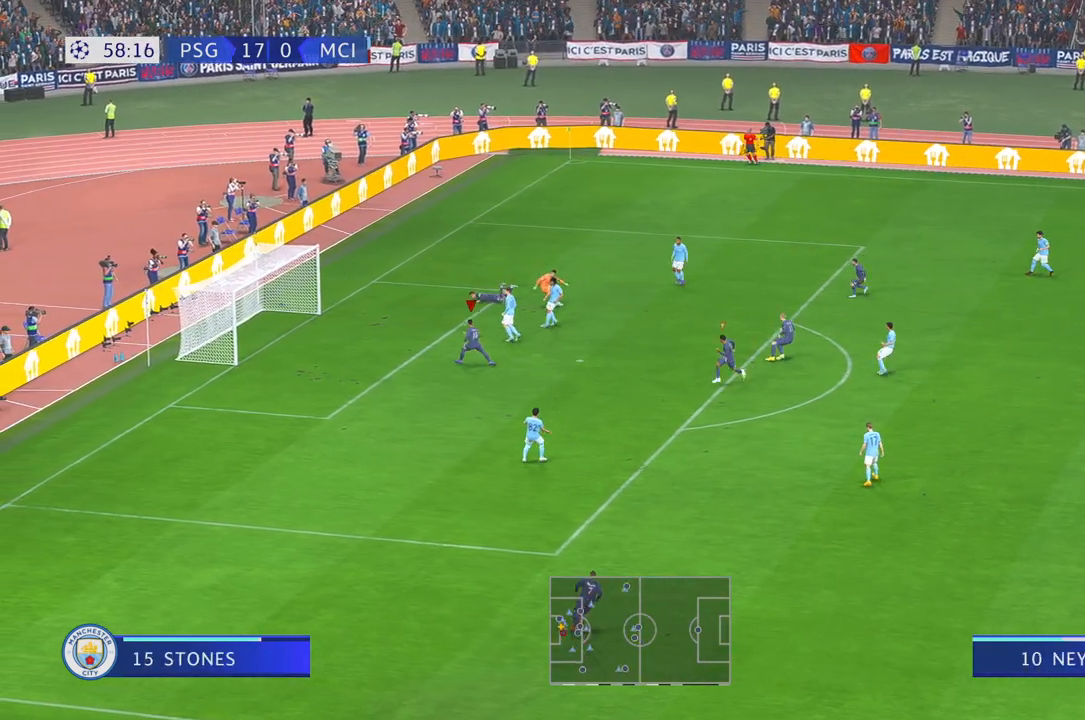
Gameplay with a controller (Xbox layout); each line is a JSON object with the inputs held at the frame after it (dt_ms = milliseconds from this image to that frame). "events" lists button and stick changes between this image and that frame as [ms after this image, input, new state], when the widget could be followed in between. Not read: L3 R3.
{"dt_ms": 500, "buttons": ["R2"], "left_stick": "up", "right_stick": "center", "events": []}
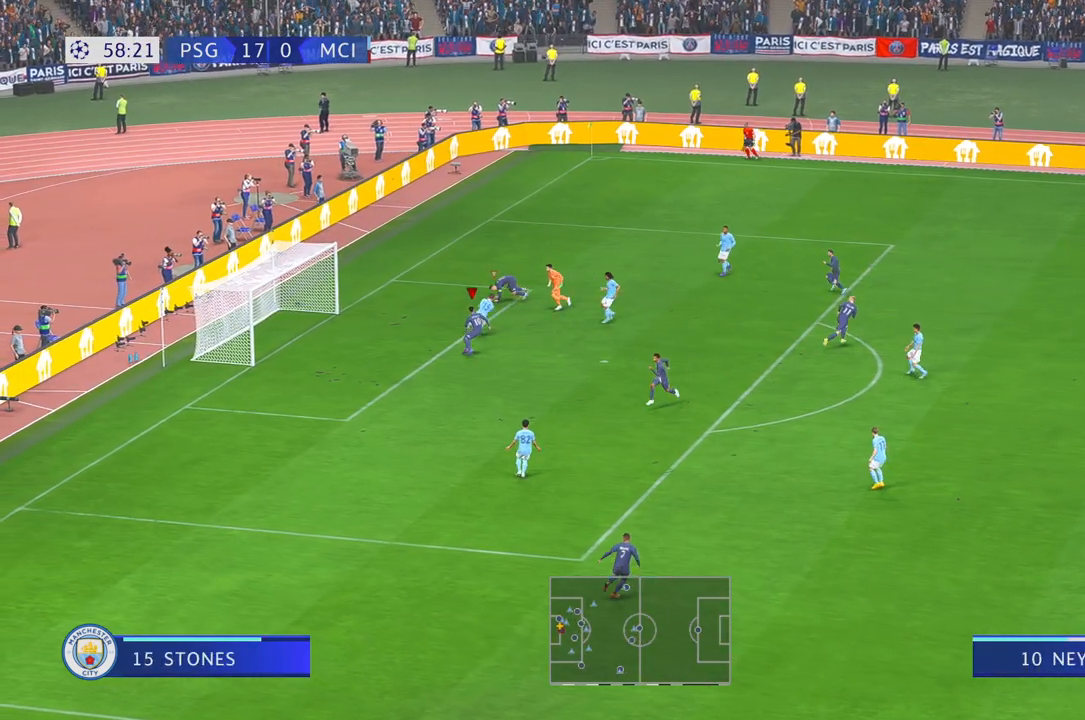
{"dt_ms": 500, "buttons": ["R2"], "left_stick": "up-right", "right_stick": "center", "events": [[167, "left_stick", "up-right"]]}
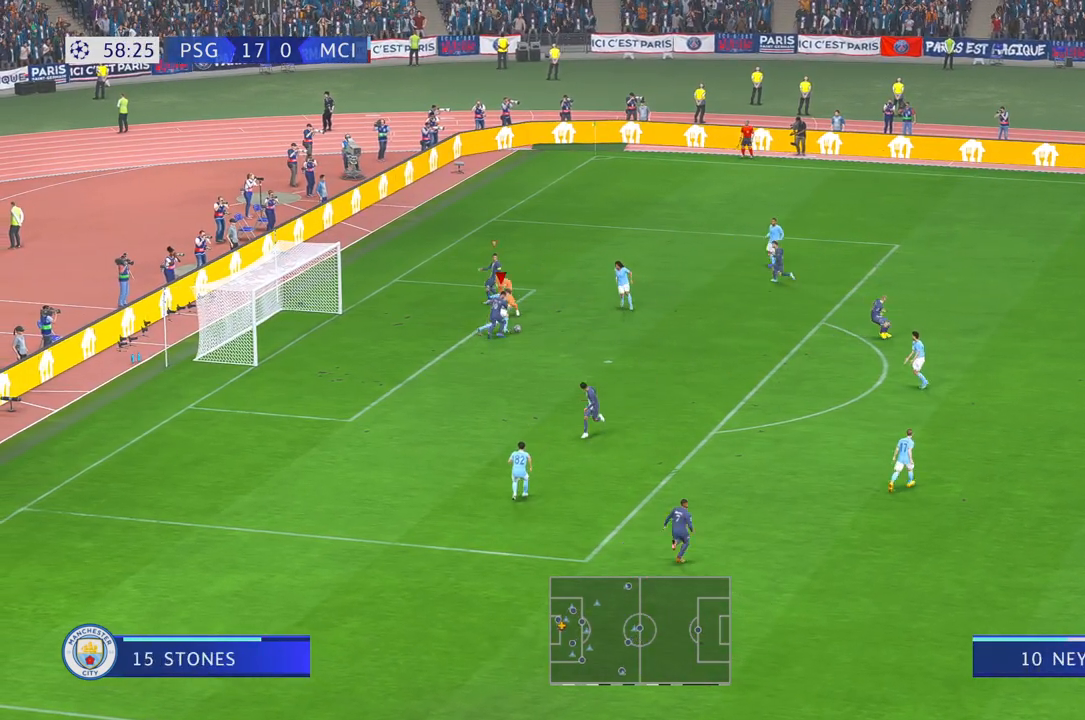
{"dt_ms": 500, "buttons": ["R2"], "left_stick": "right", "right_stick": "center", "events": [[33, "left_stick", "right"]]}
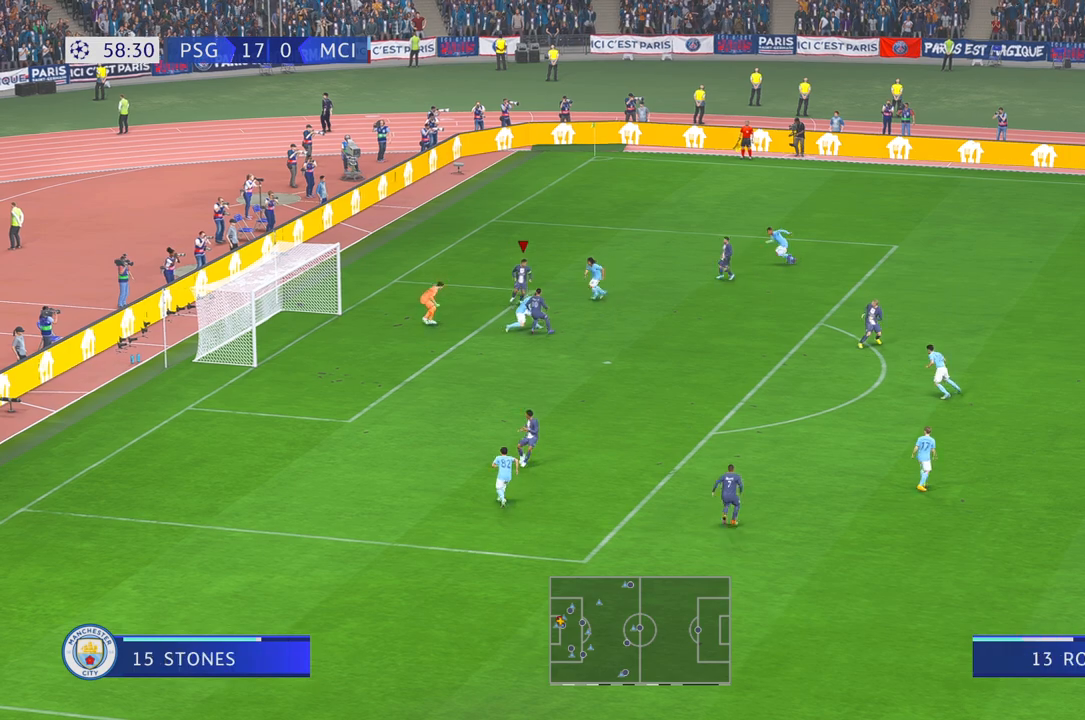
{"dt_ms": 500, "buttons": ["R2"], "left_stick": "right", "right_stick": "center", "events": []}
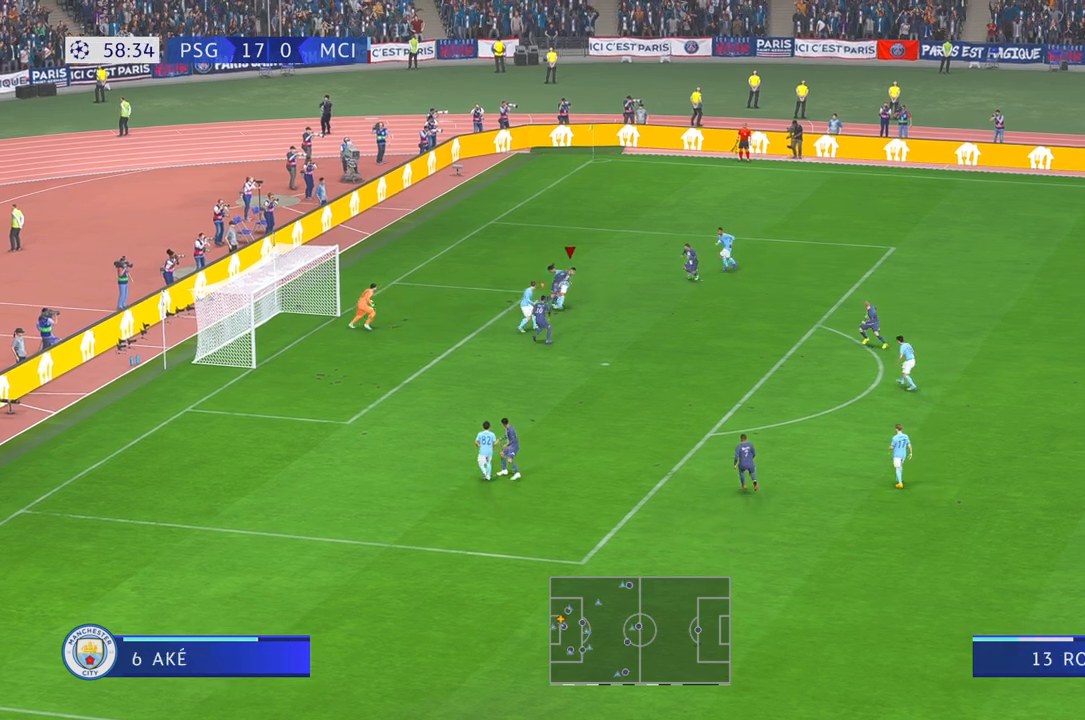
{"dt_ms": 500, "buttons": ["R2"], "left_stick": "down-right", "right_stick": "center", "events": [[67, "left_stick", "down-right"]]}
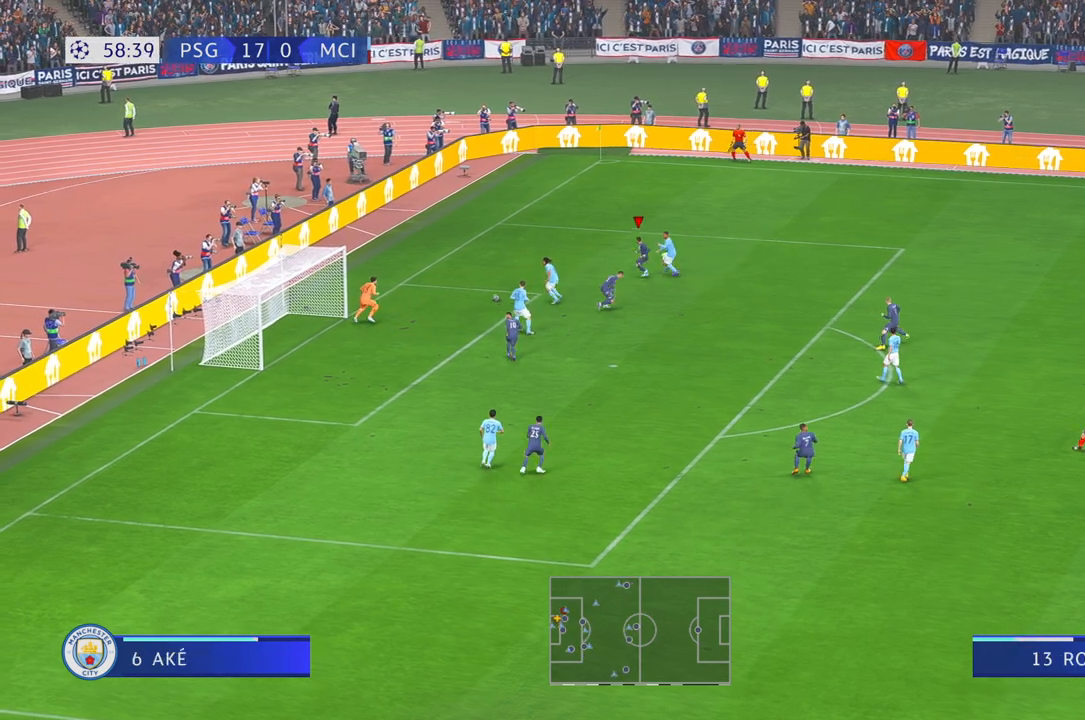
{"dt_ms": 500, "buttons": ["R2"], "left_stick": "down", "right_stick": "center", "events": [[483, "left_stick", "down"]]}
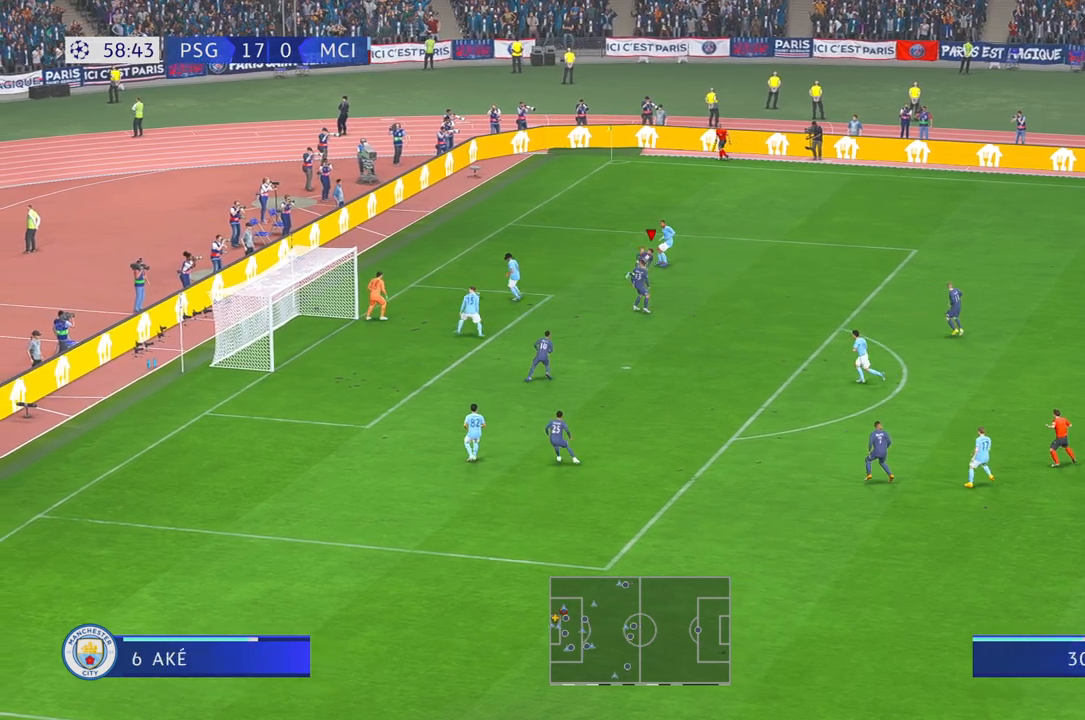
{"dt_ms": 500, "buttons": ["R2"], "left_stick": "down", "right_stick": "center"}
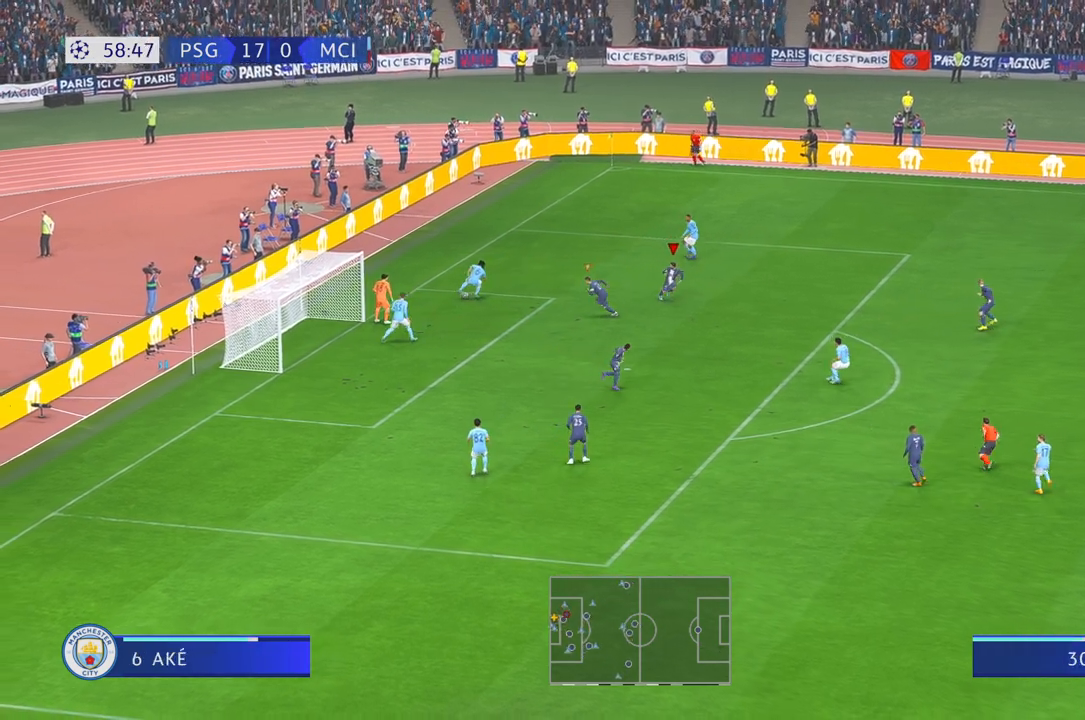
{"dt_ms": 500, "buttons": ["R2"], "left_stick": "down-right", "right_stick": "center", "events": [[217, "left_stick", "down-right"]]}
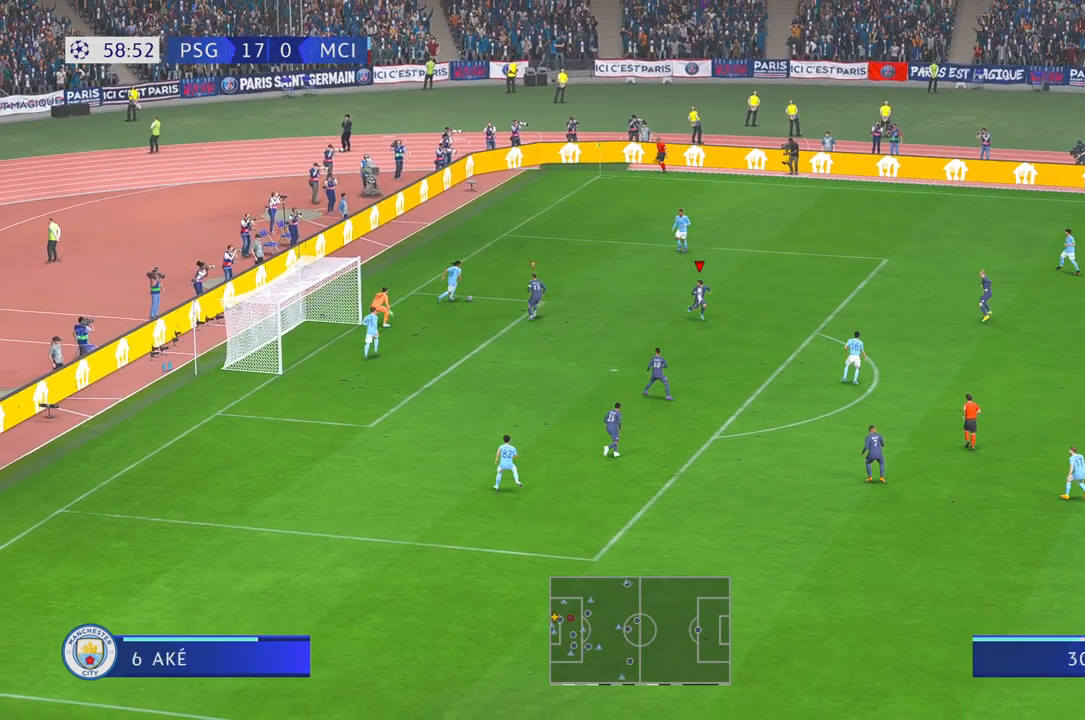
{"dt_ms": 500, "buttons": ["R2"], "left_stick": "down-right", "right_stick": "center", "events": [[250, "R2", "up"], [350, "R2", "down"]]}
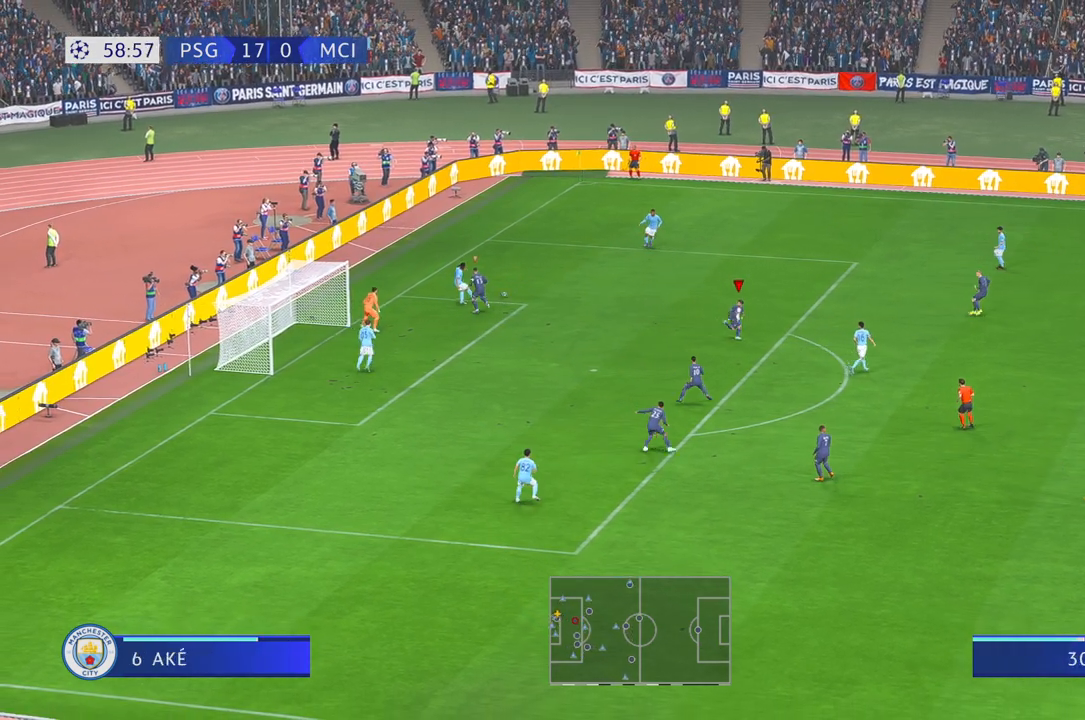
{"dt_ms": 500, "buttons": ["R2"], "left_stick": "right", "right_stick": "center", "events": [[167, "left_stick", "right"]]}
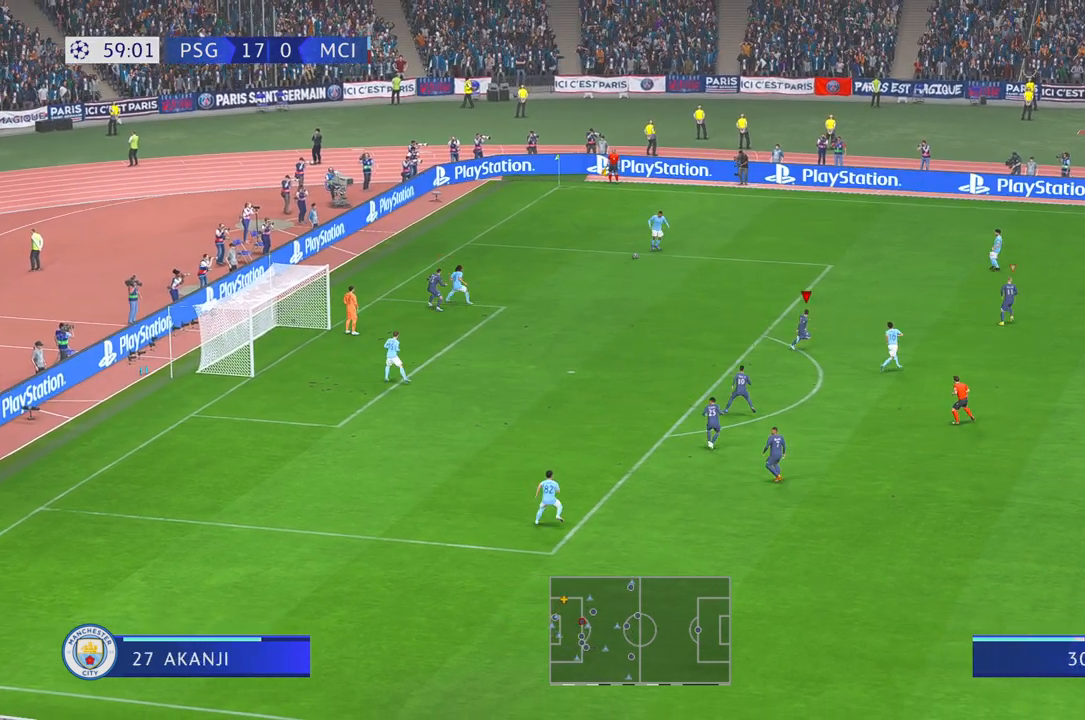
{"dt_ms": 500, "buttons": ["R2"], "left_stick": "up-right", "right_stick": "center", "events": [[133, "left_stick", "up-right"]]}
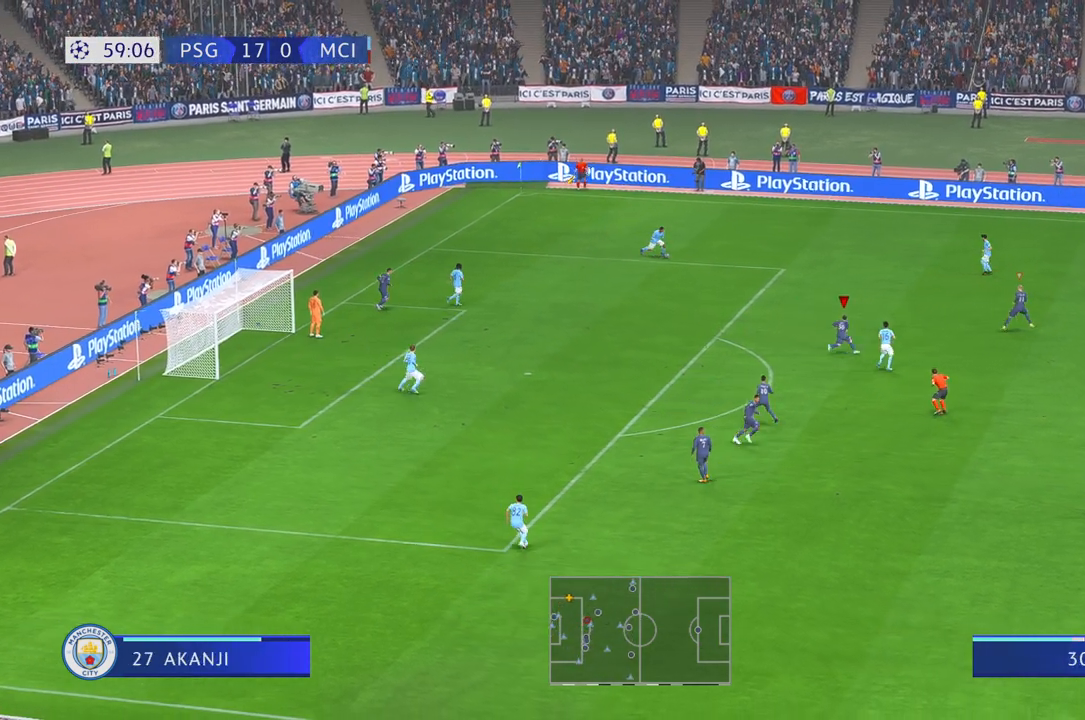
{"dt_ms": 500, "buttons": ["R2"], "left_stick": "up", "right_stick": "center", "events": [[67, "left_stick", "up"]]}
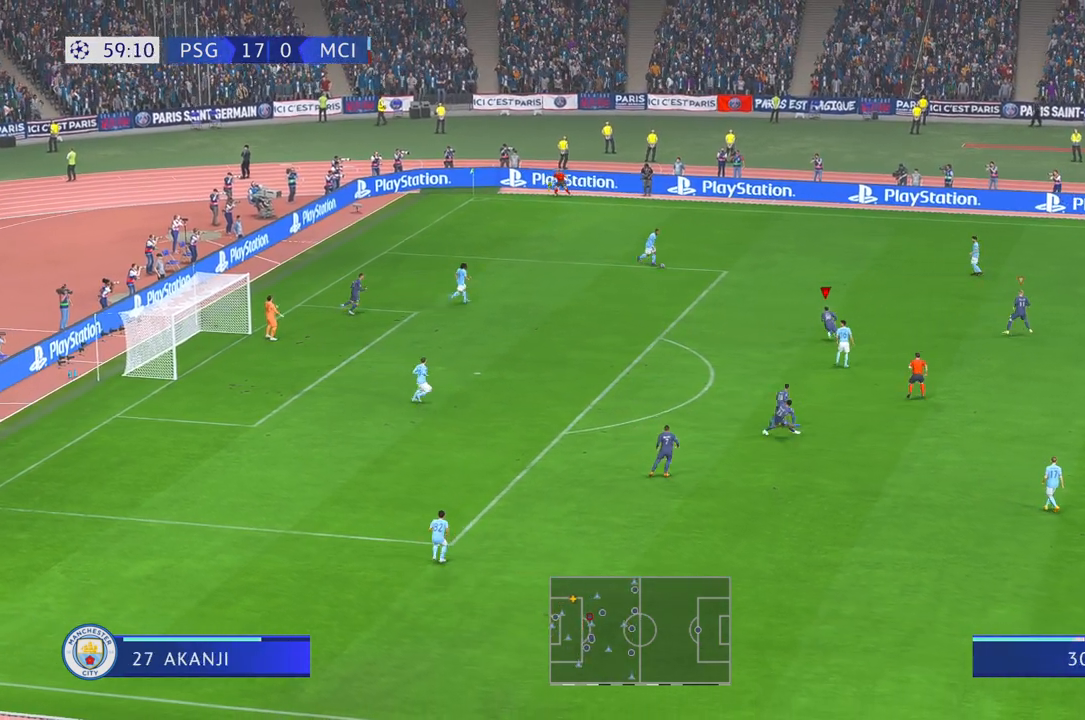
{"dt_ms": 500, "buttons": ["R2"], "left_stick": "up", "right_stick": "center", "events": [[117, "R2", "up"], [200, "R2", "down"]]}
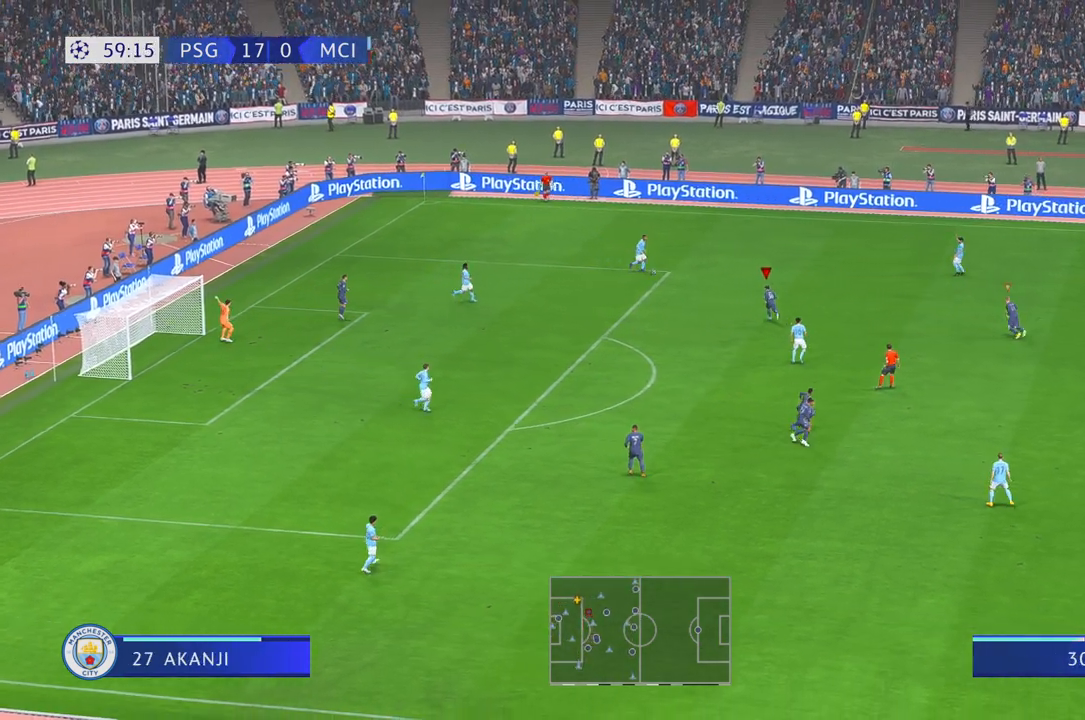
{"dt_ms": 500, "buttons": ["R2"], "left_stick": "center", "right_stick": "center", "events": [[150, "R2", "up"], [333, "R2", "down"], [433, "R2", "up"], [483, "left_stick", "center"], [500, "R2", "down"]]}
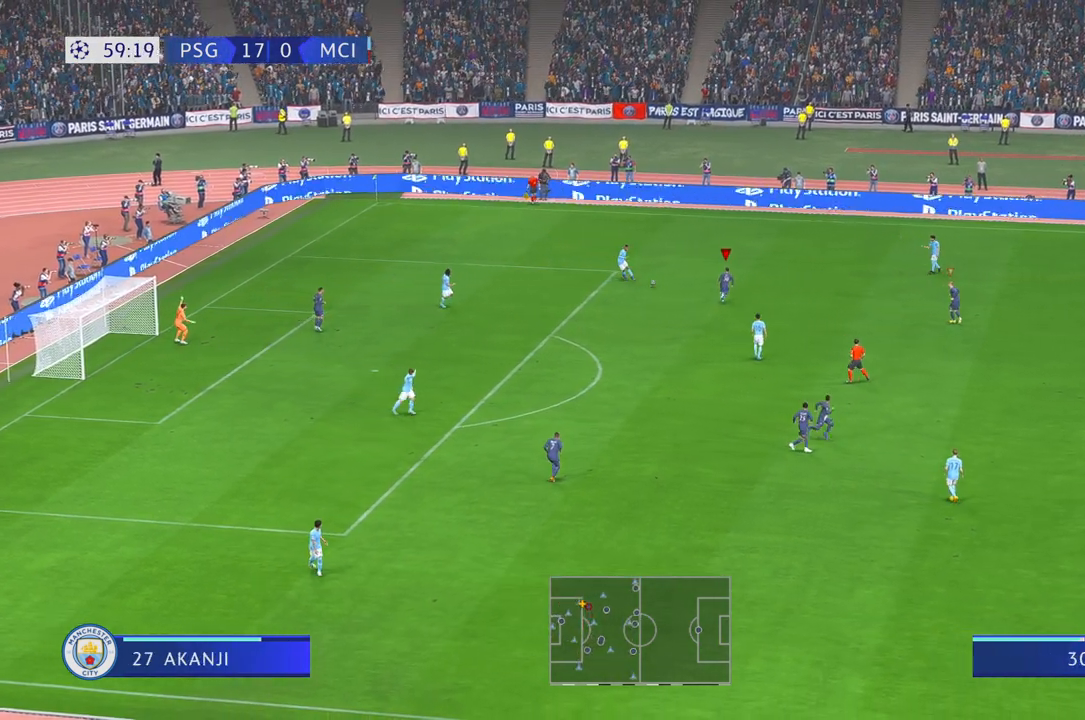
{"dt_ms": 1000, "buttons": ["R2"], "left_stick": "down", "right_stick": "center", "events": [[17, "X", "down"], [50, "R2", "up"], [50, "left_stick", "down"], [117, "X", "up"], [250, "left_stick", "down-right"], [500, "R2", "down"], [683, "left_stick", "down"]]}
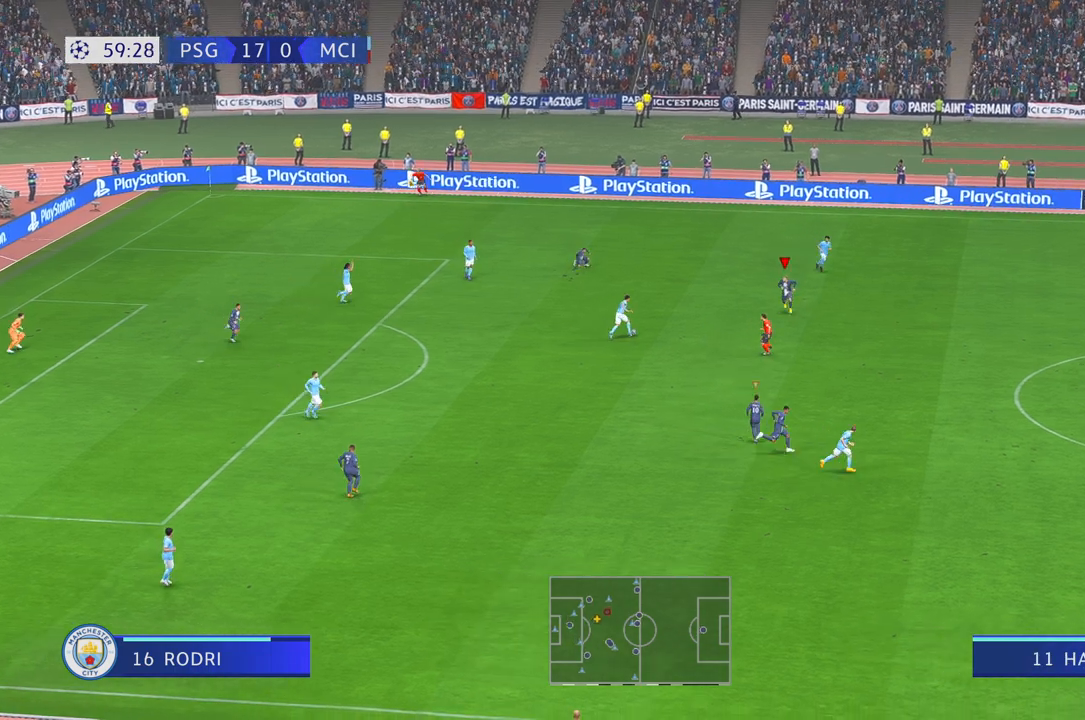
{"dt_ms": 500, "buttons": ["R2"], "left_stick": "up", "right_stick": "center", "events": [[150, "left_stick", "center"], [417, "left_stick", "up"]]}
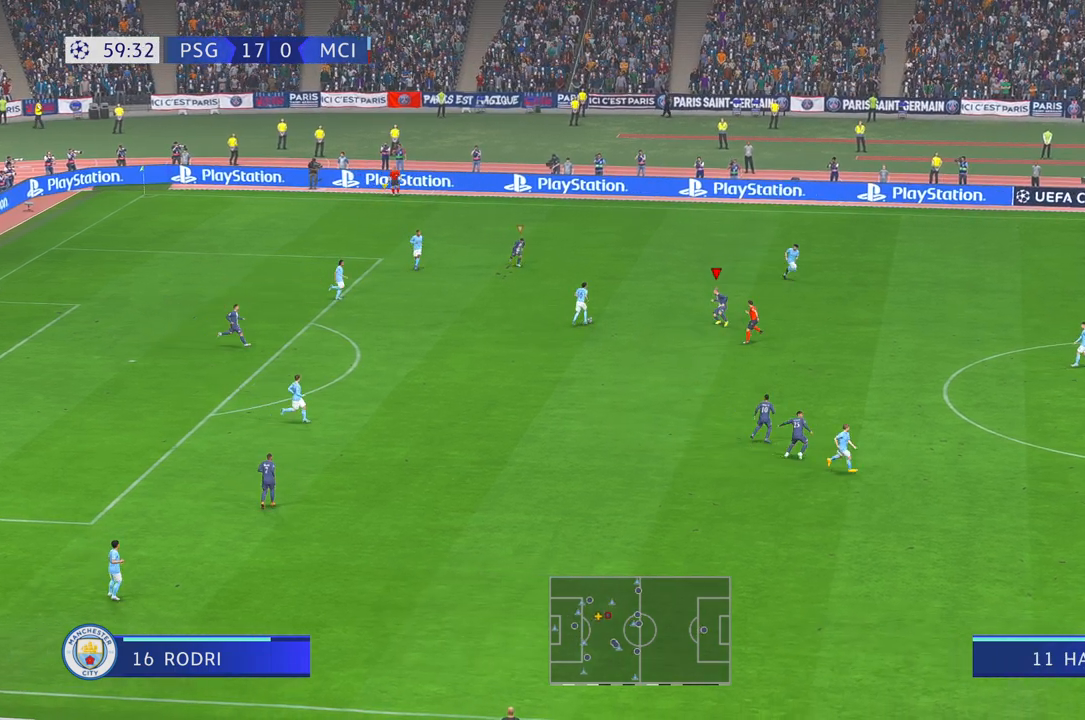
{"dt_ms": 500, "buttons": ["R2"], "left_stick": "center", "right_stick": "center", "events": [[217, "left_stick", "up-left"], [483, "left_stick", "center"]]}
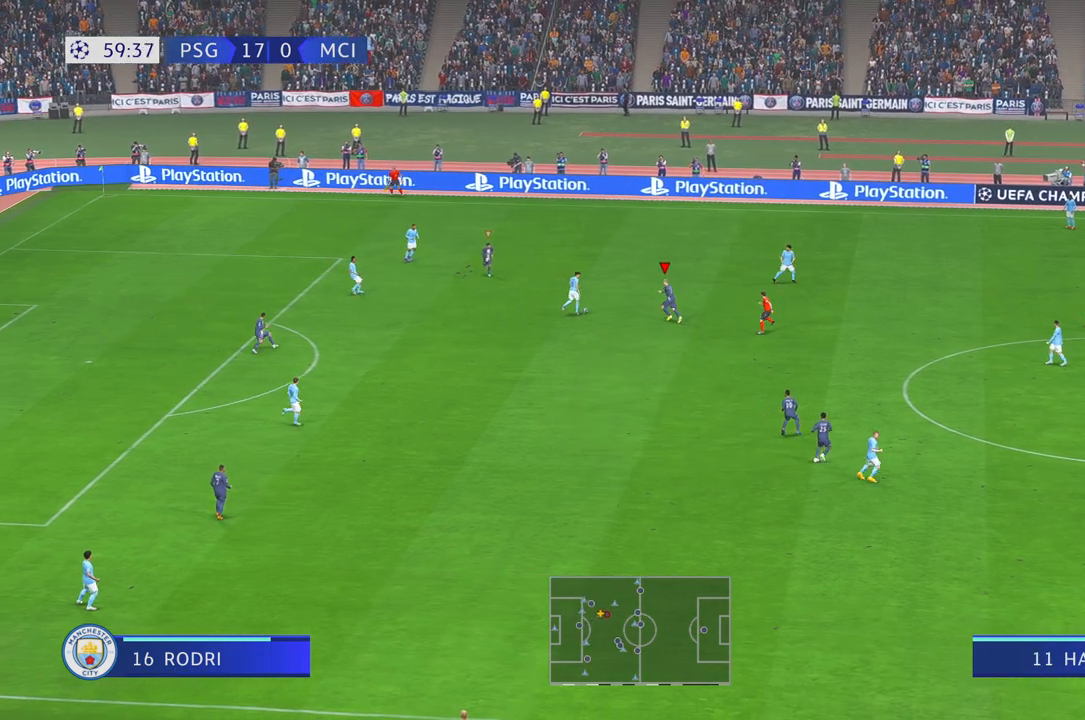
{"dt_ms": 500, "buttons": ["R2"], "left_stick": "up-right", "right_stick": "center", "events": [[467, "left_stick", "up-right"]]}
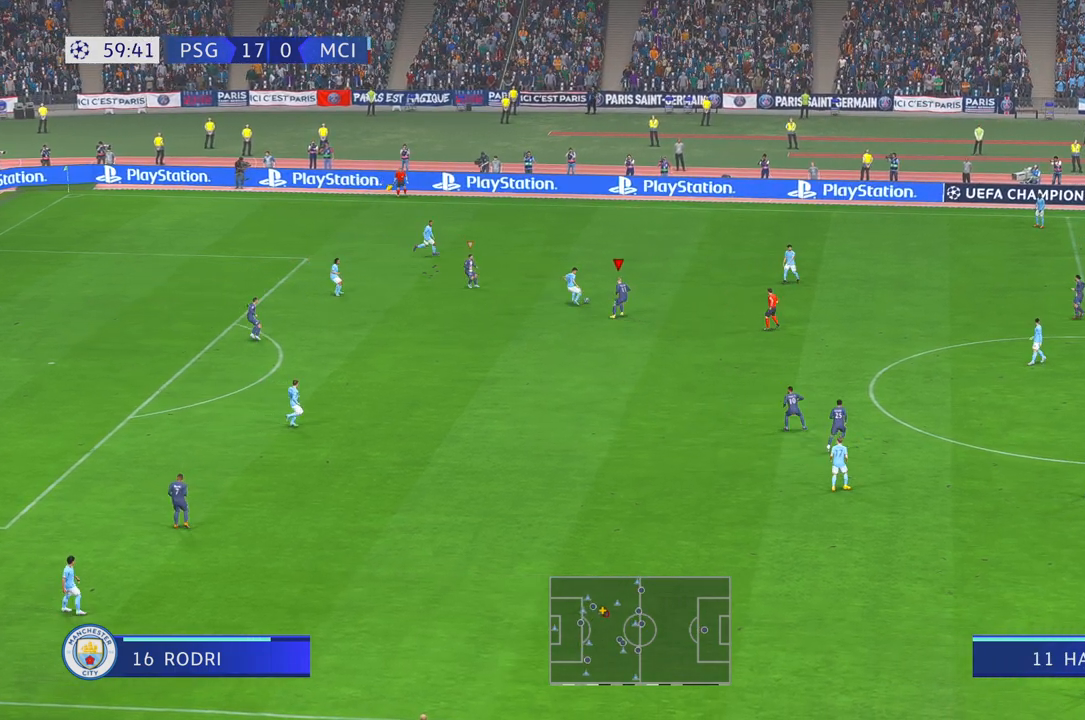
{"dt_ms": 500, "buttons": ["R2"], "left_stick": "up-right", "right_stick": "center", "events": []}
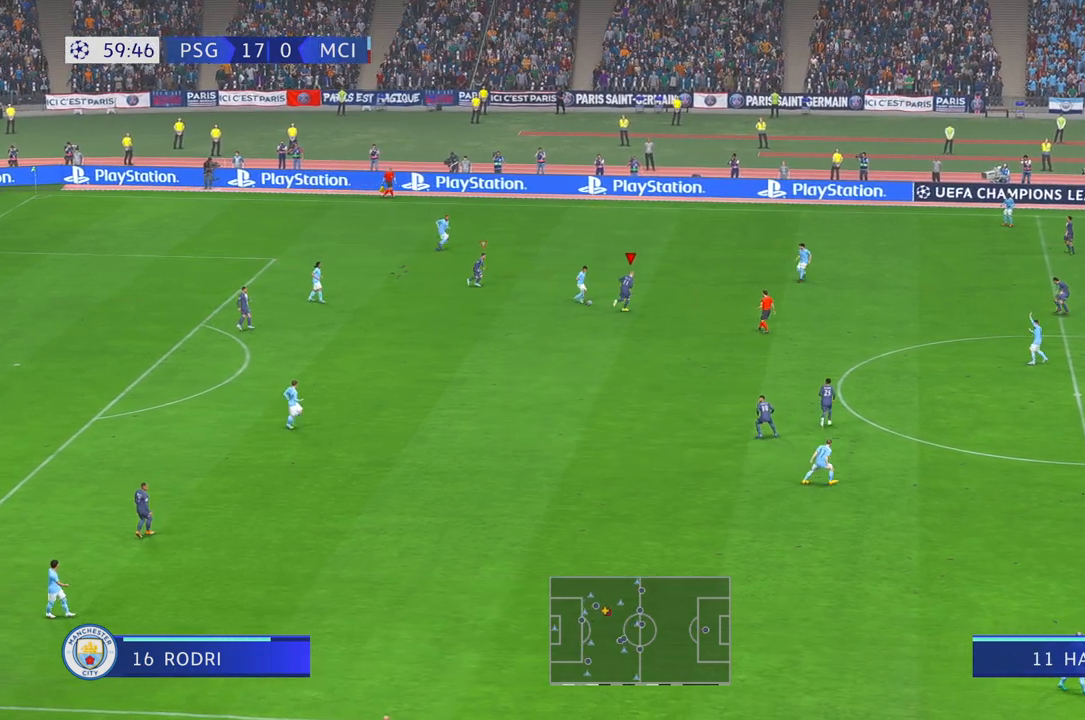
{"dt_ms": 500, "buttons": ["R2"], "left_stick": "right", "right_stick": "center", "events": [[50, "left_stick", "down-right"], [150, "left_stick", "down"], [483, "left_stick", "right"]]}
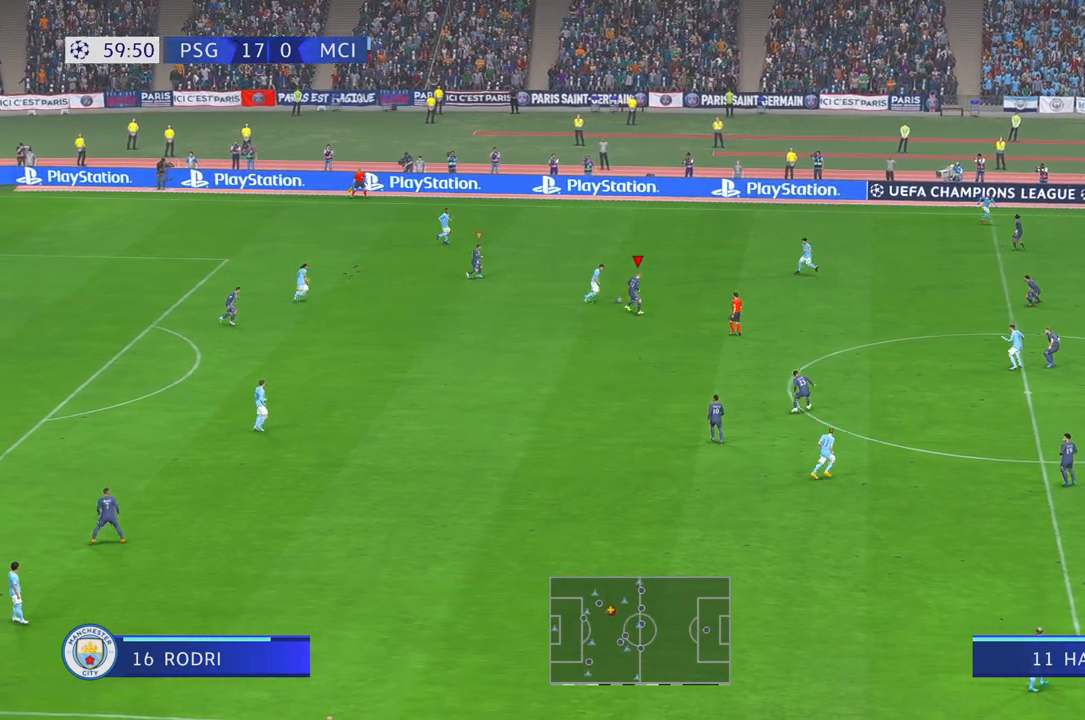
{"dt_ms": 500, "buttons": ["R2"], "left_stick": "up-right", "right_stick": "center", "events": [[383, "left_stick", "up-right"]]}
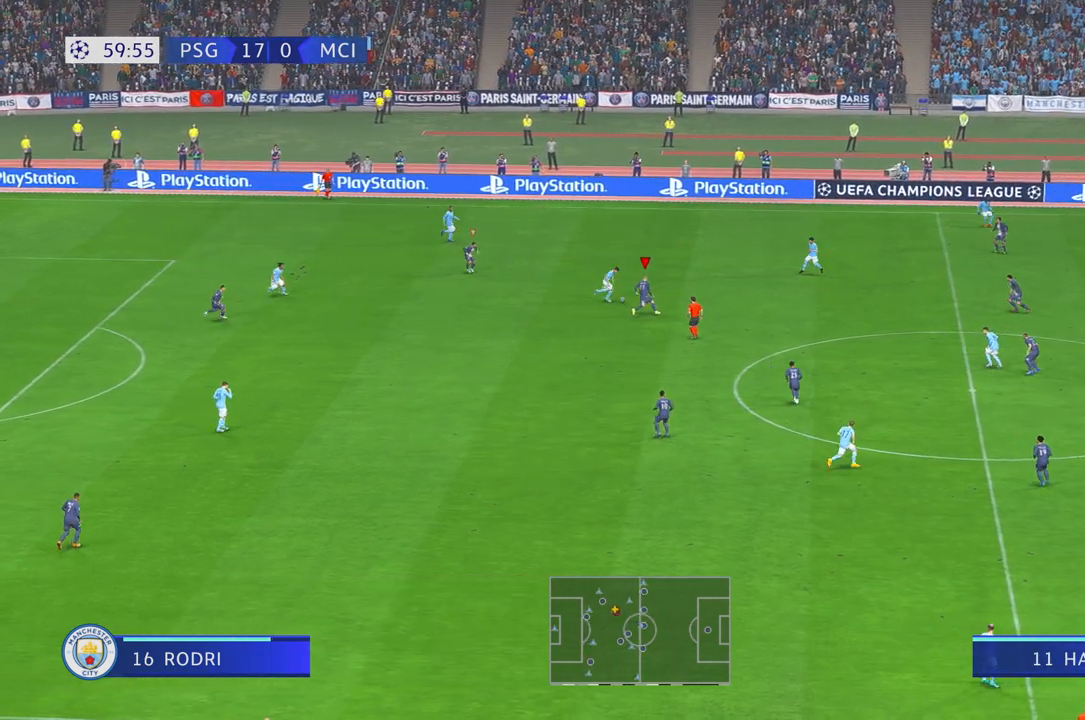
{"dt_ms": 500, "buttons": ["R2"], "left_stick": "up-right", "right_stick": "center", "events": [[250, "A", "down"], [350, "A", "up"]]}
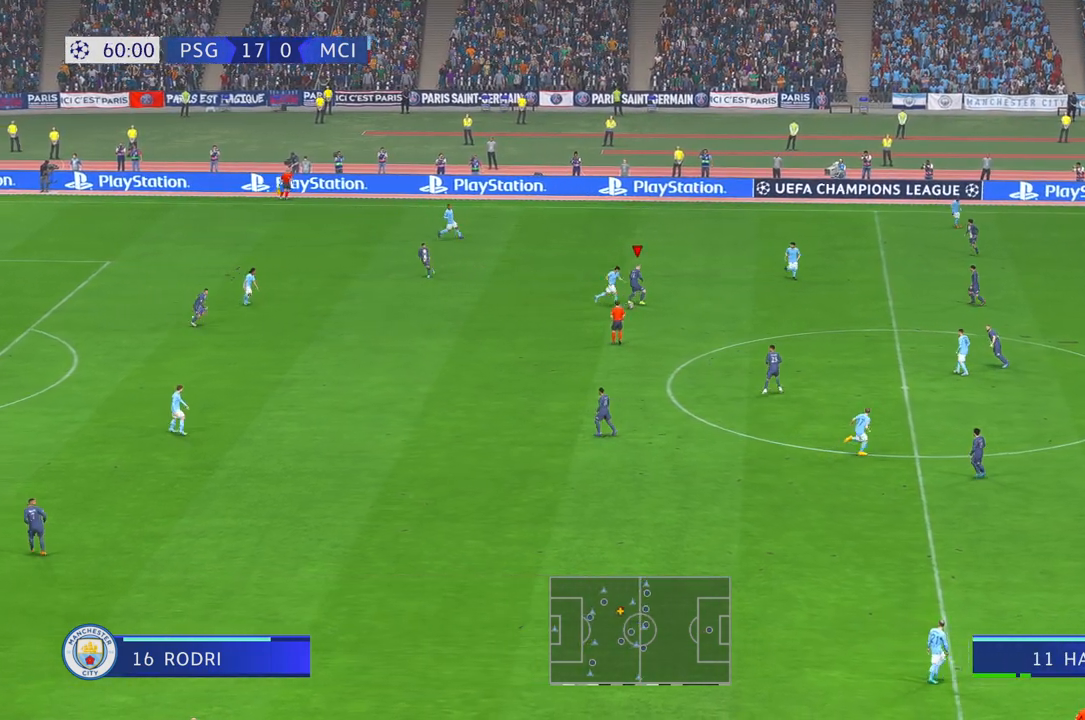
{"dt_ms": 500, "buttons": ["L2", "R2"], "left_stick": "center", "right_stick": "center", "events": [[150, "left_stick", "up"], [483, "L2", "down"], [483, "left_stick", "center"]]}
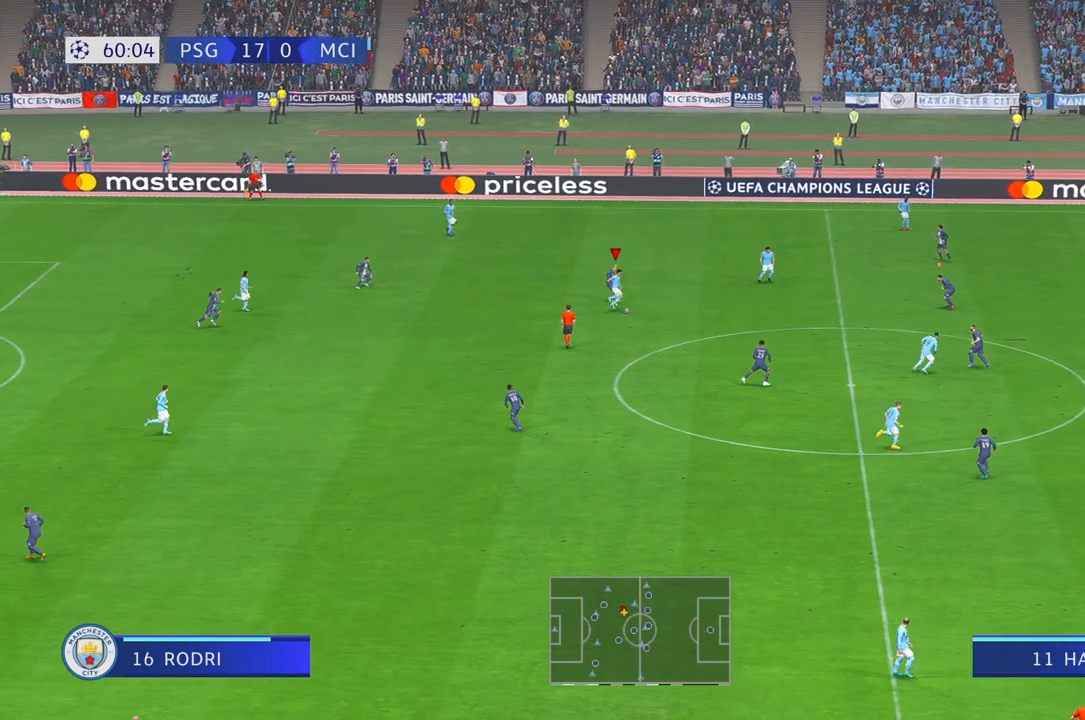
{"dt_ms": 1000, "buttons": ["R2"], "left_stick": "down-right", "right_stick": "center", "events": [[17, "left_stick", "right"], [83, "L2", "up"], [133, "DPAD_DOWN", "down"], [183, "DPAD_DOWN", "up"], [667, "DPAD_DOWN", "down"], [750, "DPAD_DOWN", "up"], [1000, "left_stick", "down-right"]]}
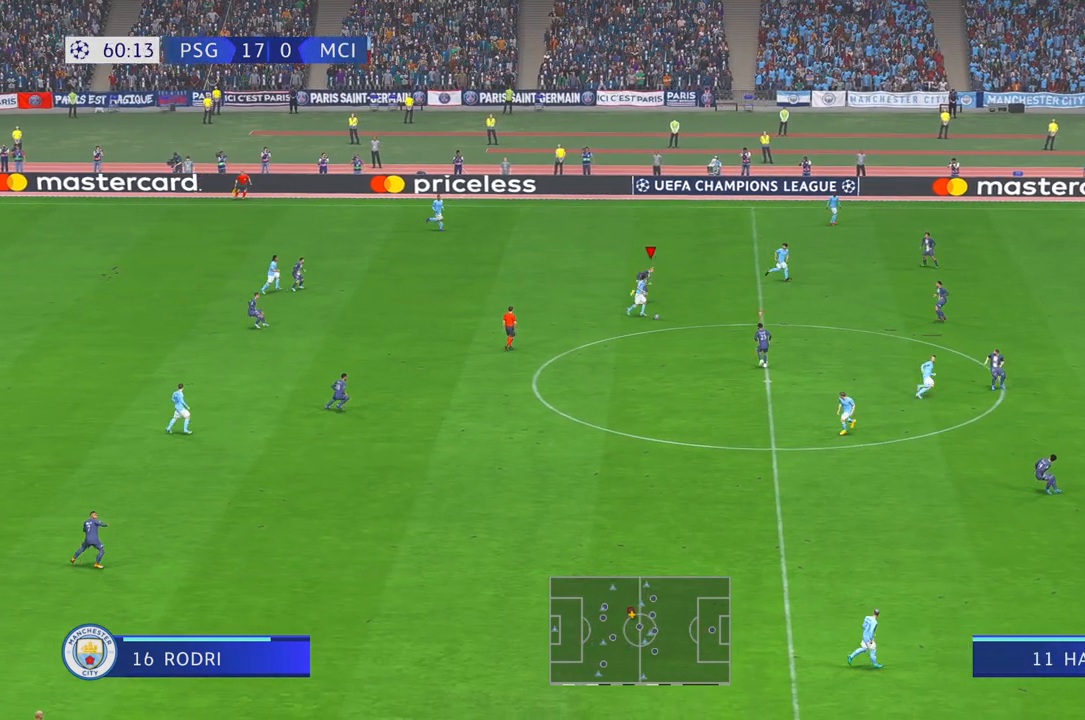
{"dt_ms": 500, "buttons": ["R2"], "left_stick": "down-right", "right_stick": "center", "events": []}
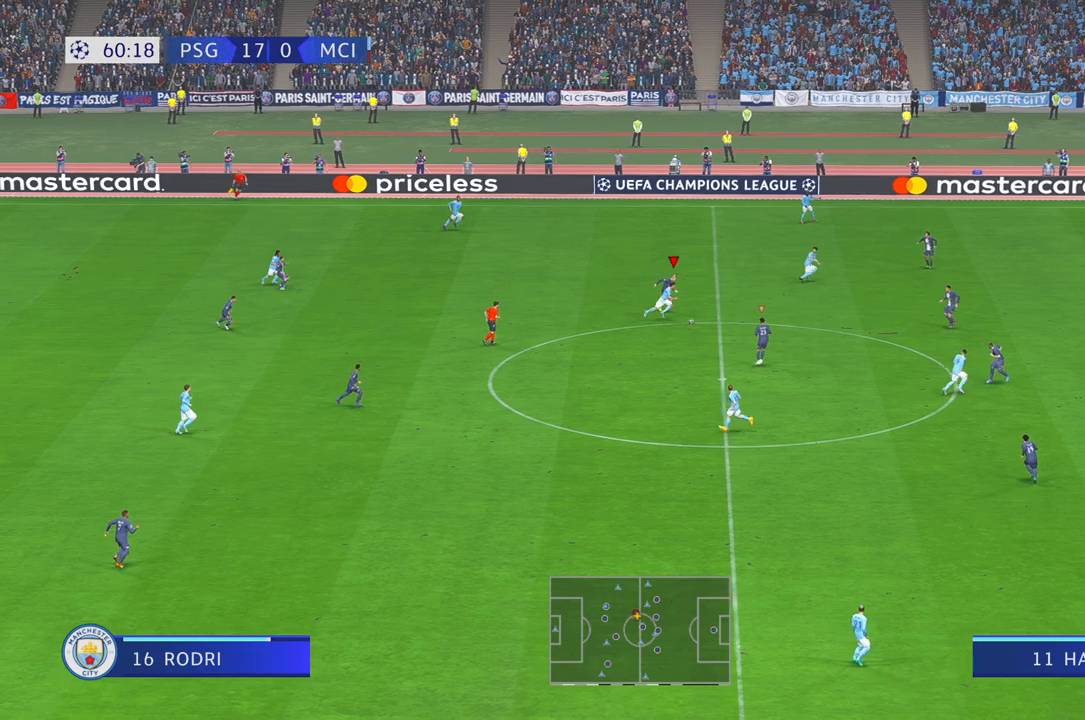
{"dt_ms": 500, "buttons": ["R2"], "left_stick": "down-right", "right_stick": "center", "events": []}
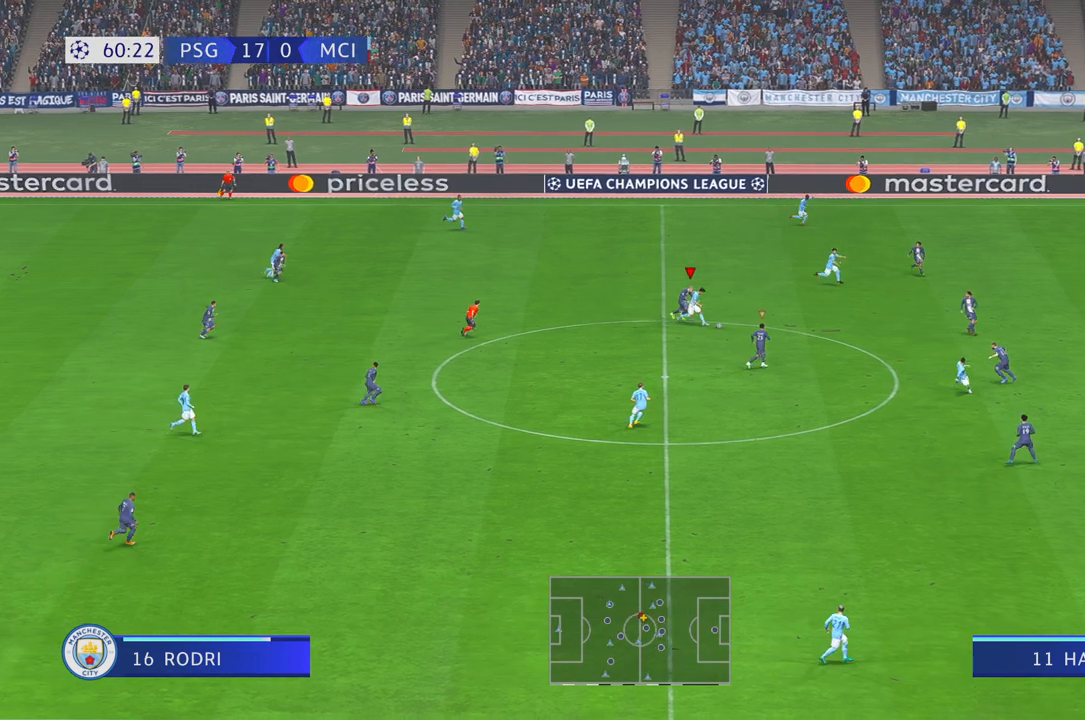
{"dt_ms": 500, "buttons": ["R2"], "left_stick": "right", "right_stick": "center", "events": [[283, "left_stick", "right"]]}
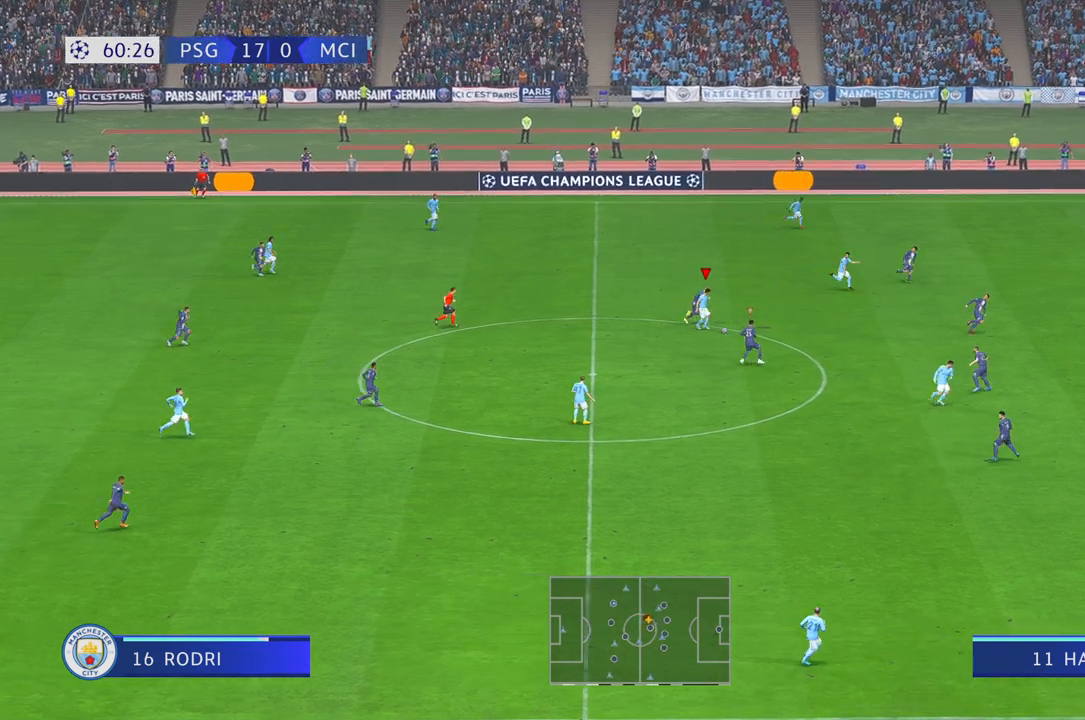
{"dt_ms": 1000, "buttons": ["R2"], "left_stick": "down-right", "right_stick": "center", "events": [[500, "left_stick", "down-right"]]}
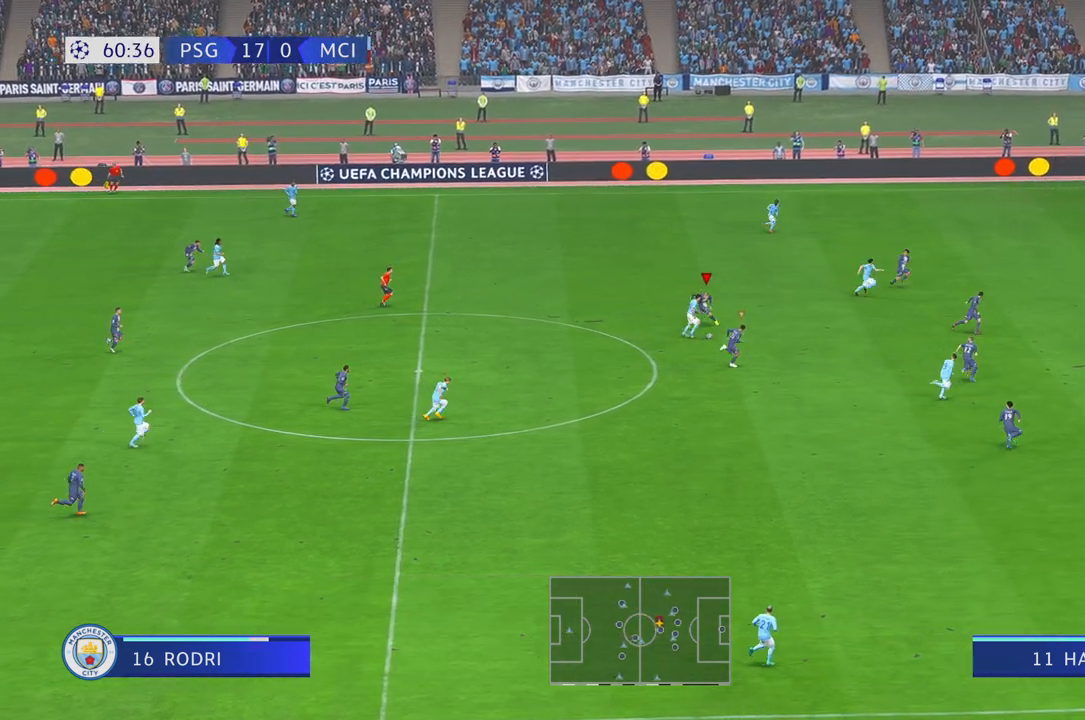
{"dt_ms": 500, "buttons": ["R2"], "left_stick": "down-right", "right_stick": "center", "events": []}
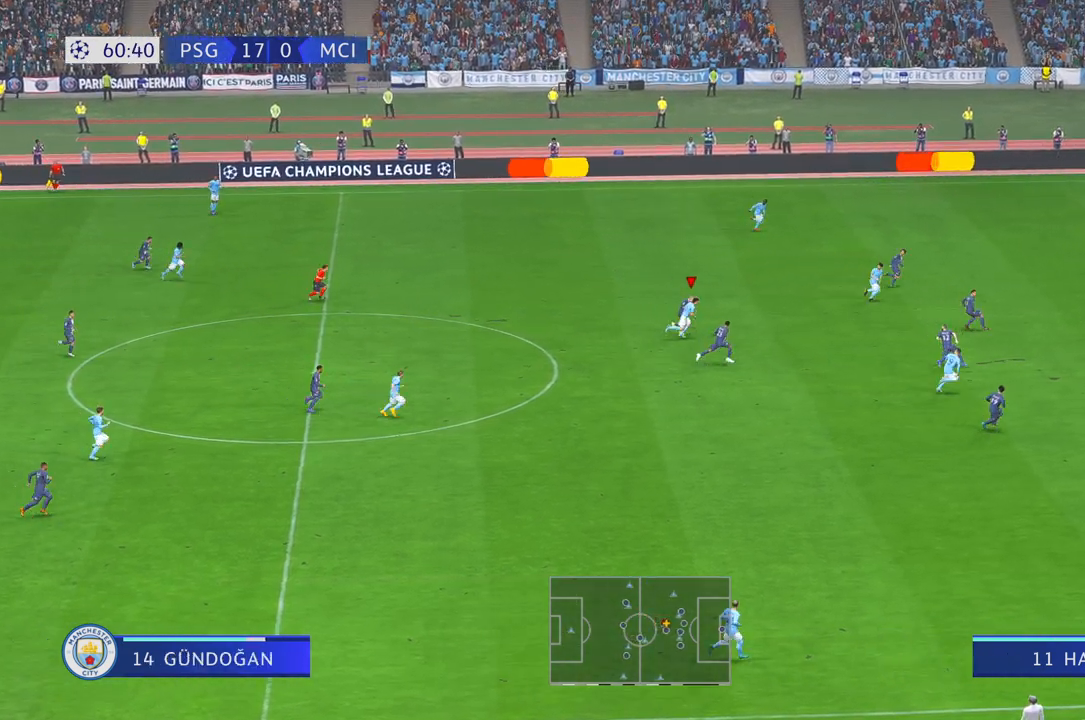
{"dt_ms": 500, "buttons": ["R2"], "left_stick": "down-right", "right_stick": "center", "events": []}